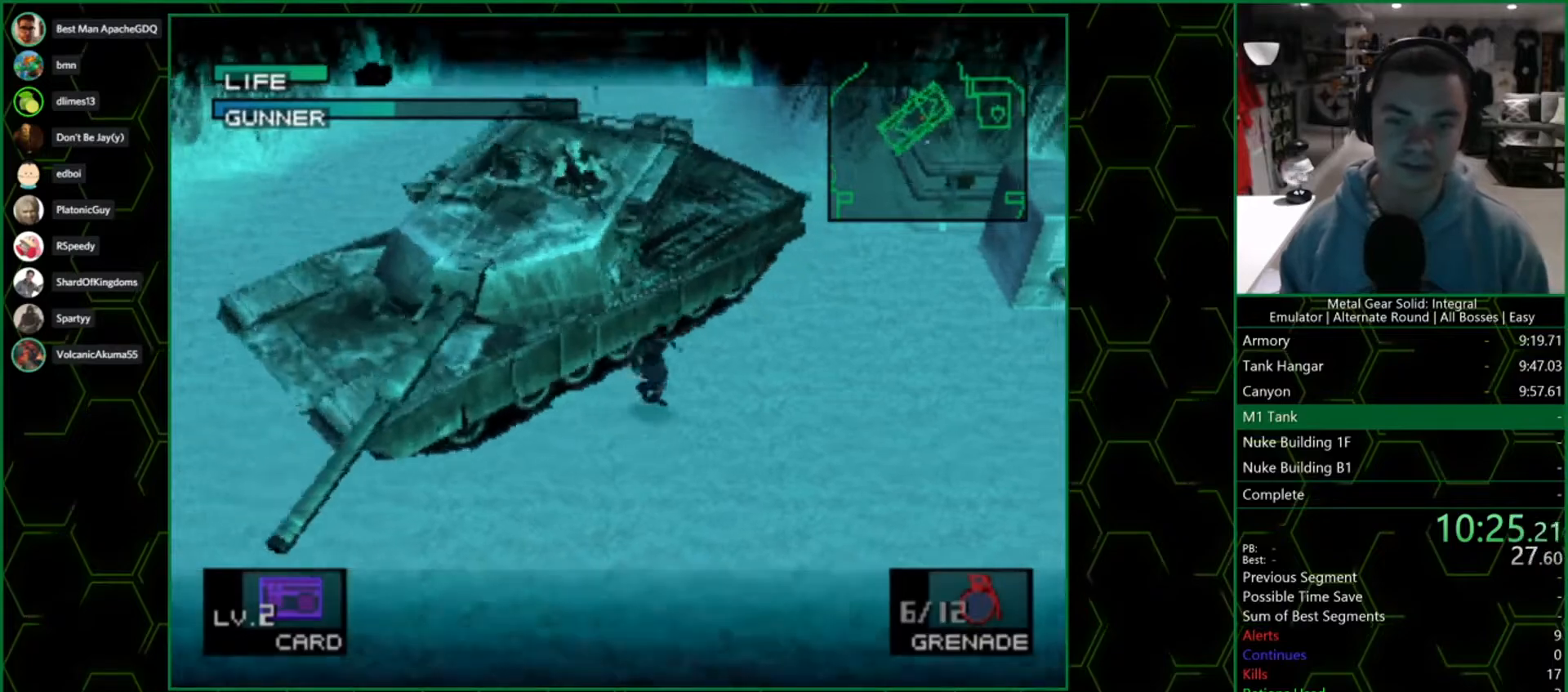
Gameplay with a controller (PlayStation layout); each line is a JSON object with the inputs held at the frame after it. "events" lists button and stick changes between this image and that frame as [ms after this image, input, new state], when the widget could be followed in between.
{"buttons": [], "left_stick": "right", "right_stick": "center", "events": [[500, "left_stick", "right"]]}
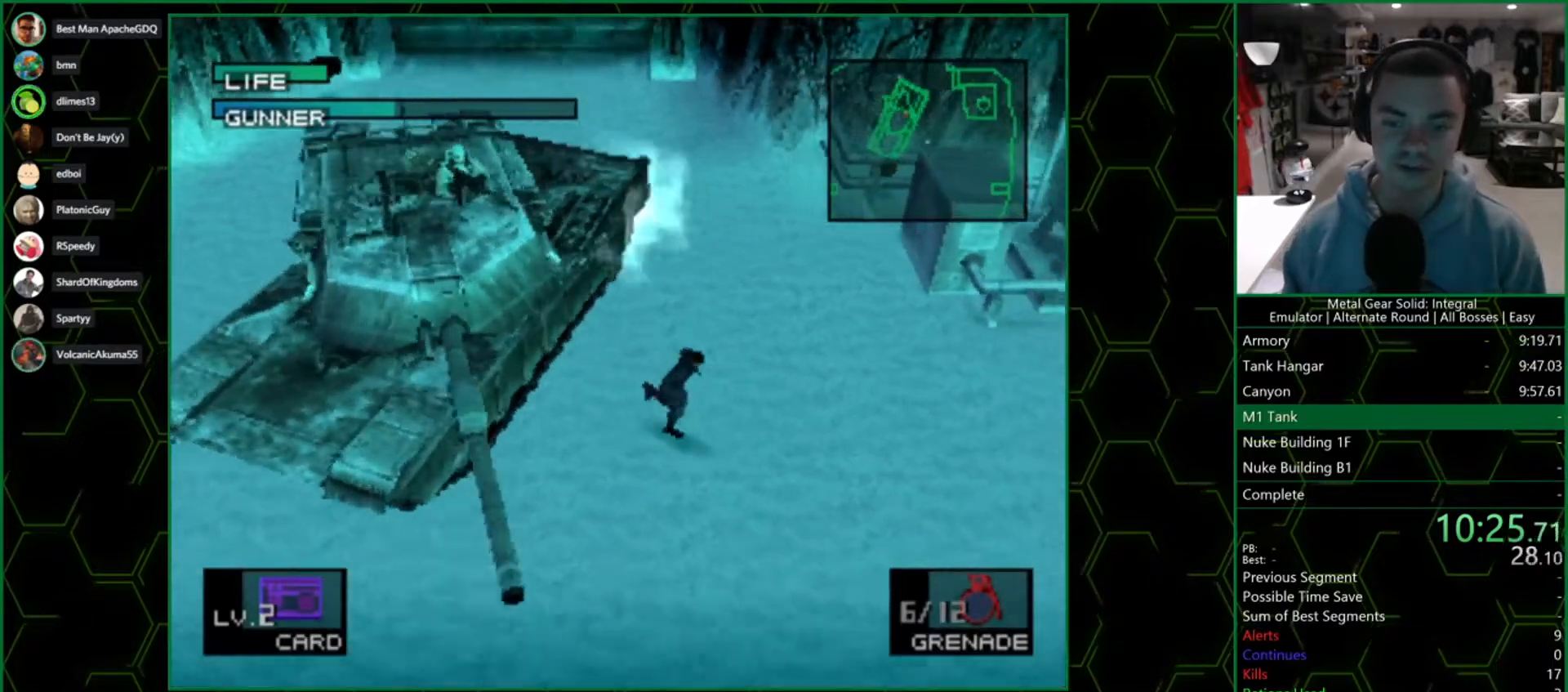
{"buttons": [], "left_stick": "right", "right_stick": "center", "events": []}
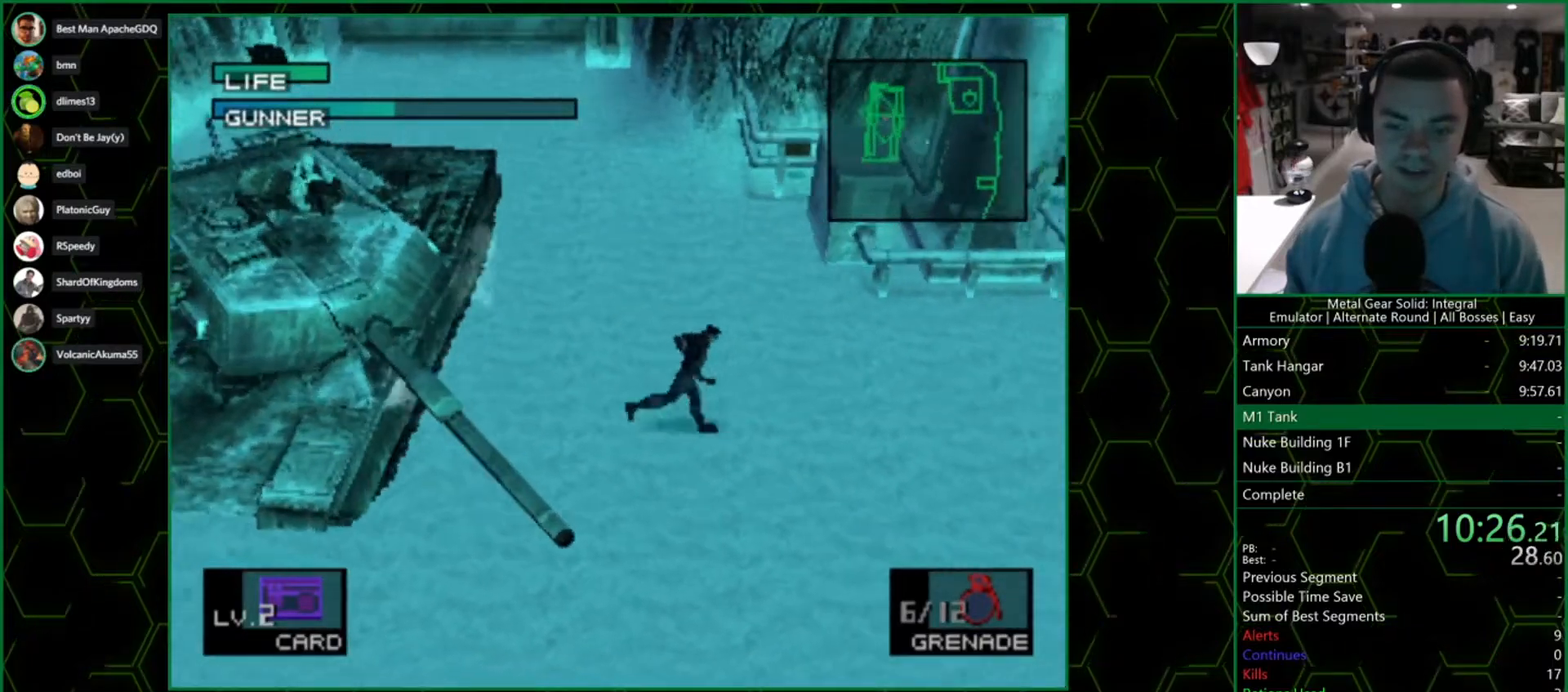
{"buttons": ["R2"], "left_stick": "center", "right_stick": "center", "events": [[383, "R2", "down"], [500, "left_stick", "center"]]}
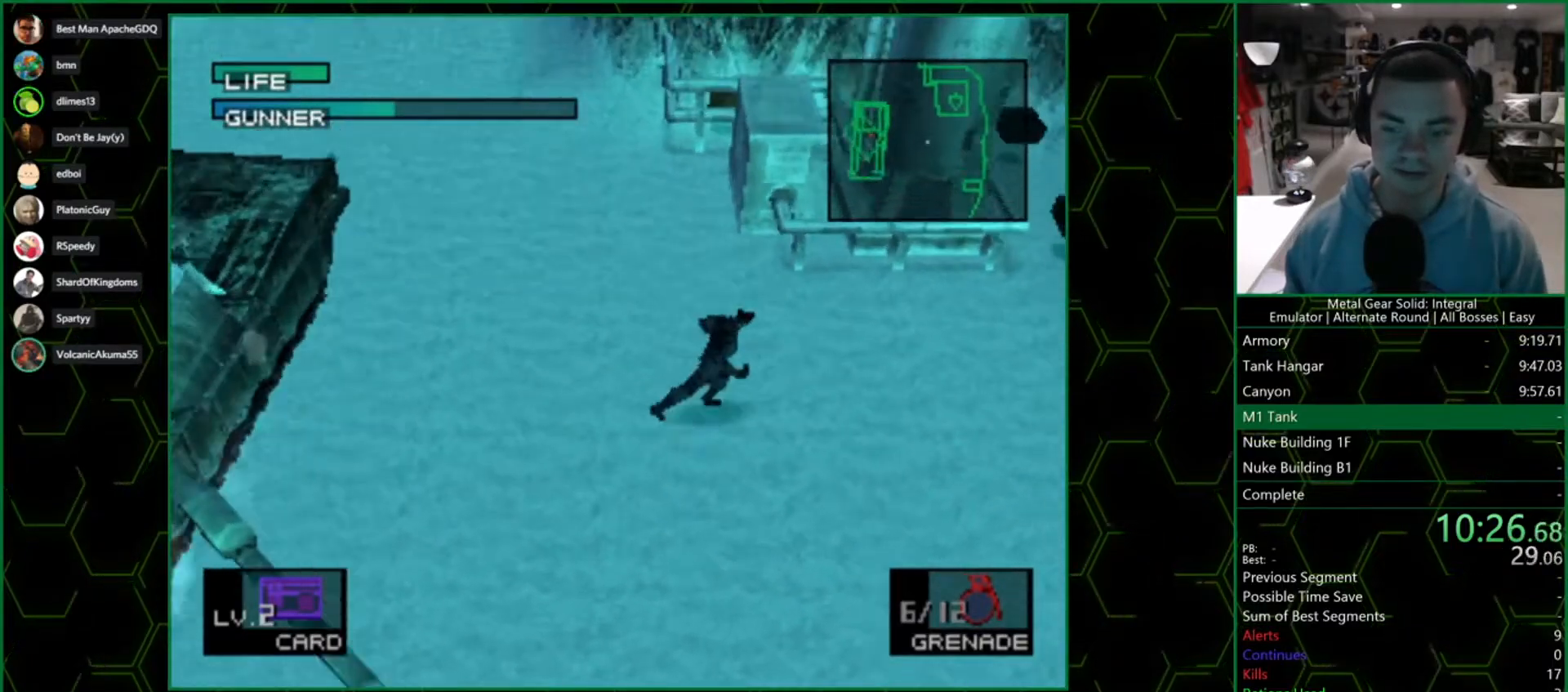
{"buttons": [], "left_stick": "right", "right_stick": "center", "events": [[233, "DPAD_LEFT", "down"], [367, "DPAD_LEFT", "up"], [383, "R2", "up"], [483, "left_stick", "right"]]}
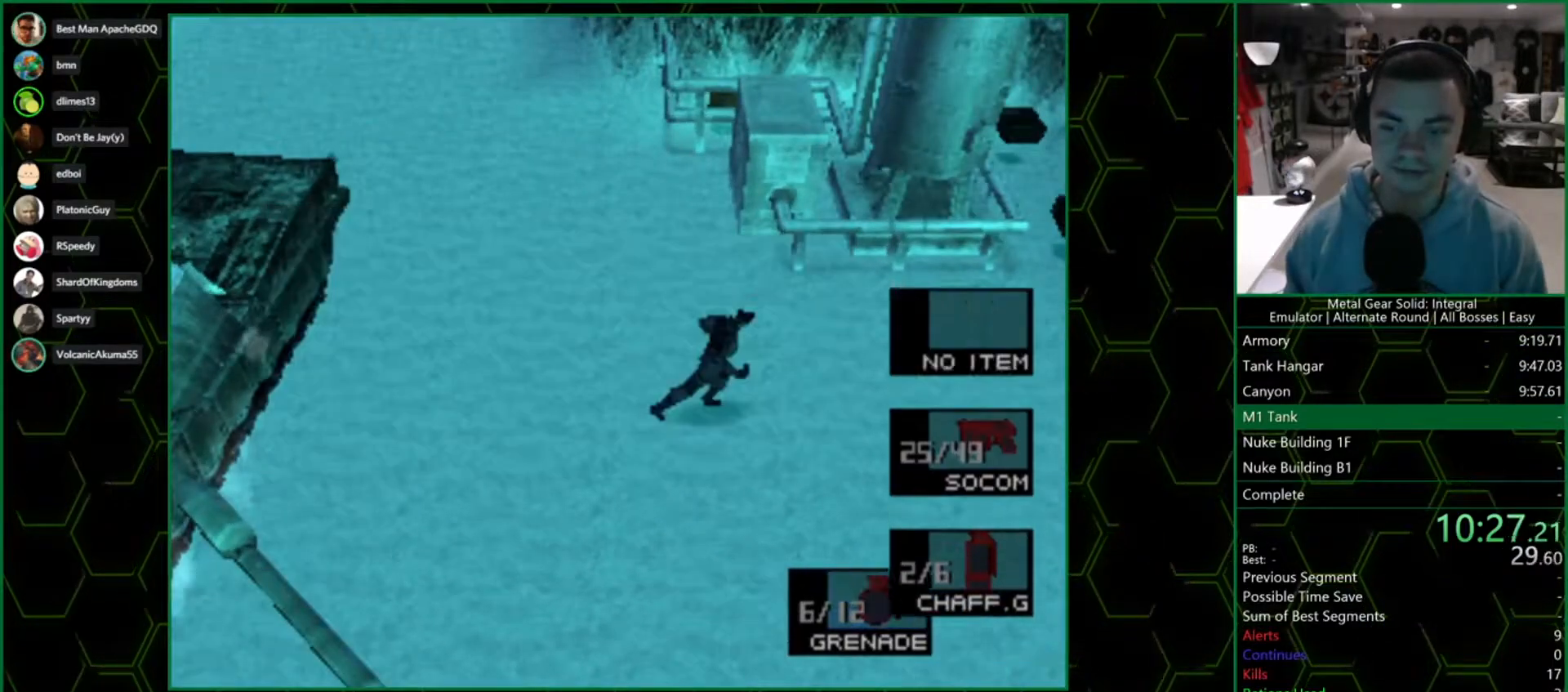
{"buttons": [], "left_stick": "right", "right_stick": "center", "events": []}
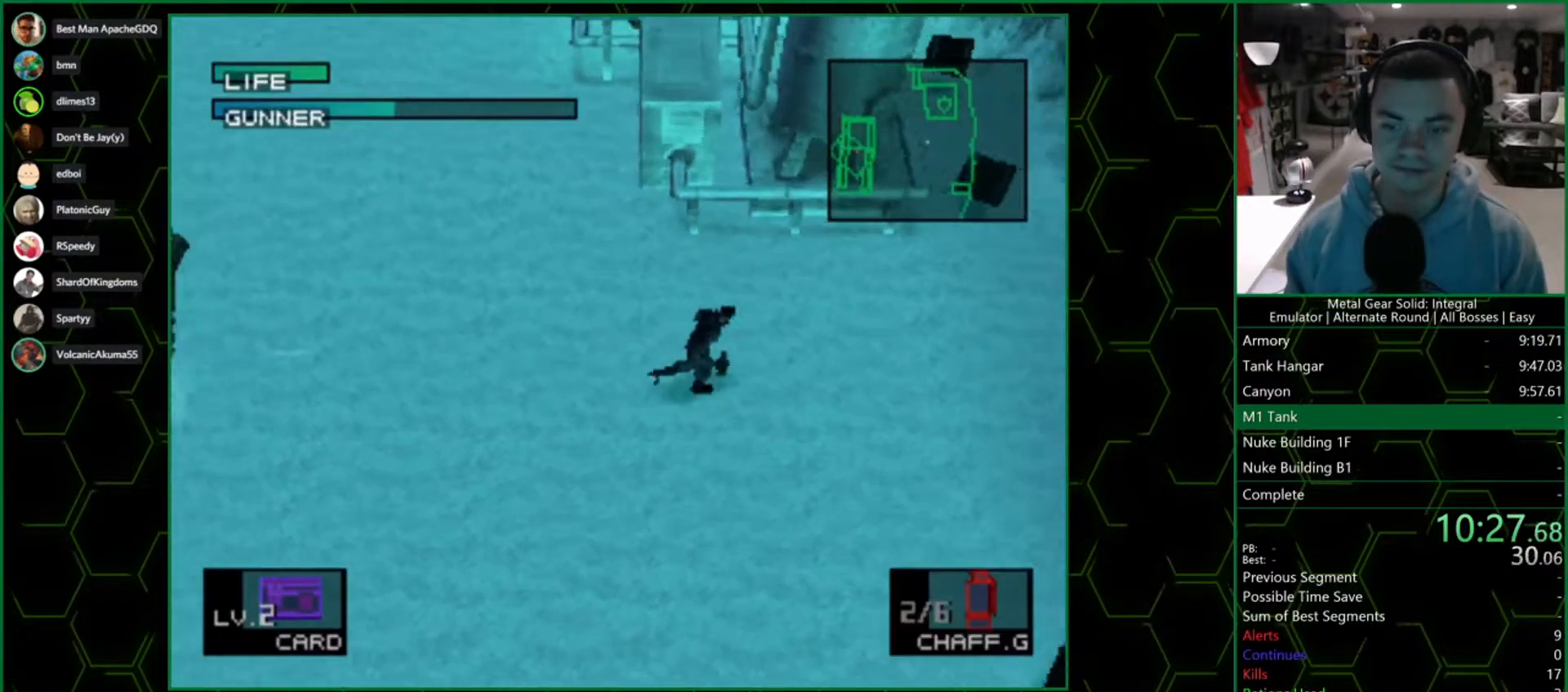
{"buttons": [], "left_stick": "right", "right_stick": "center", "events": []}
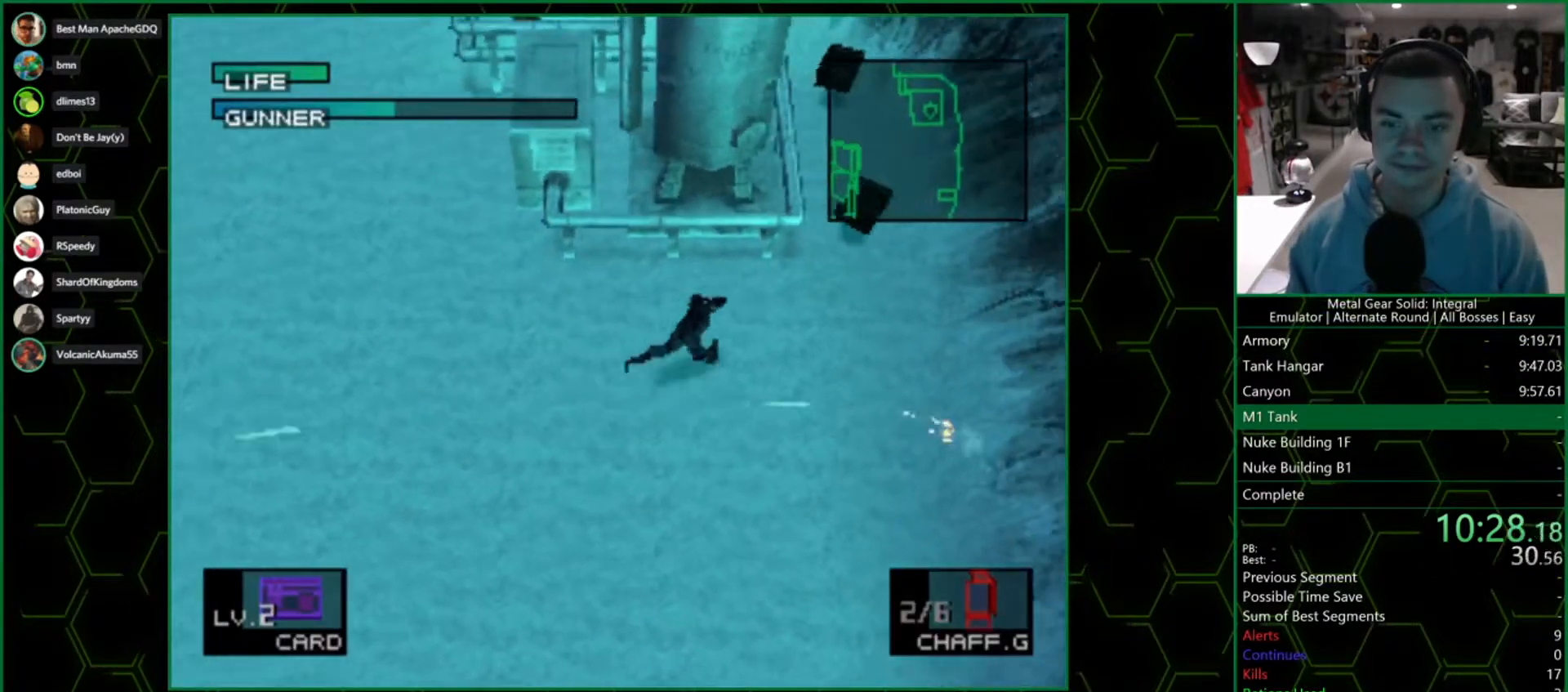
{"buttons": [], "left_stick": "up", "right_stick": "center", "events": [[33, "left_stick", "up-right"], [433, "left_stick", "up"]]}
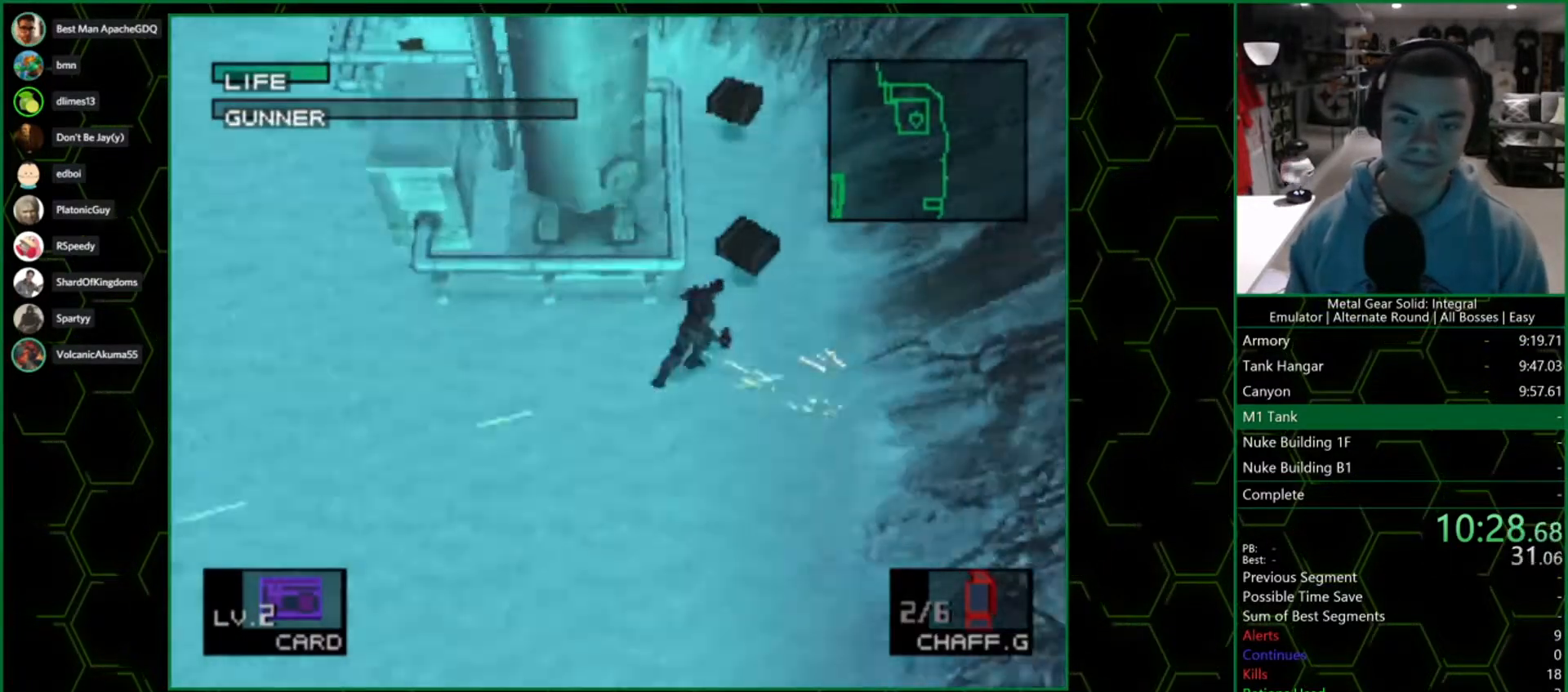
{"buttons": [], "left_stick": "up", "right_stick": "center", "events": []}
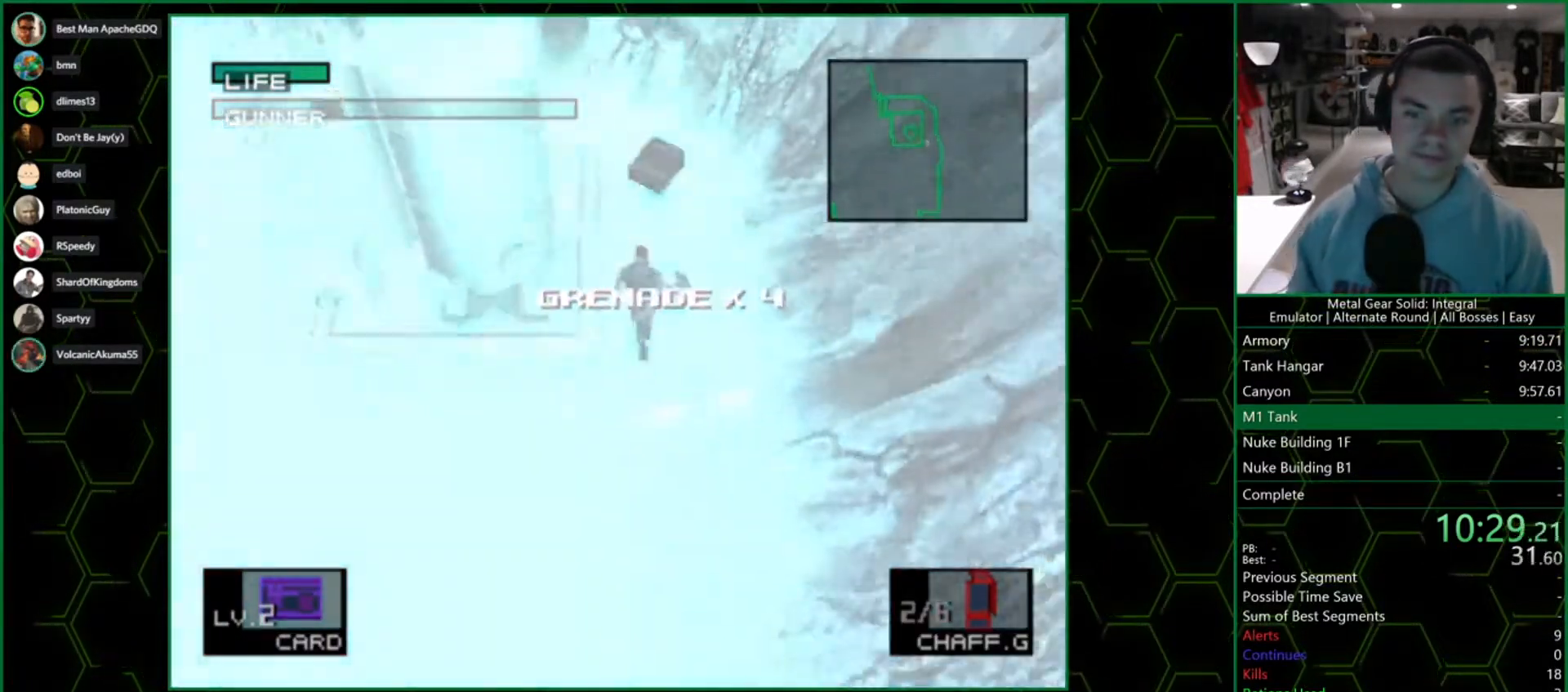
{"buttons": [], "left_stick": "up", "right_stick": "center", "events": []}
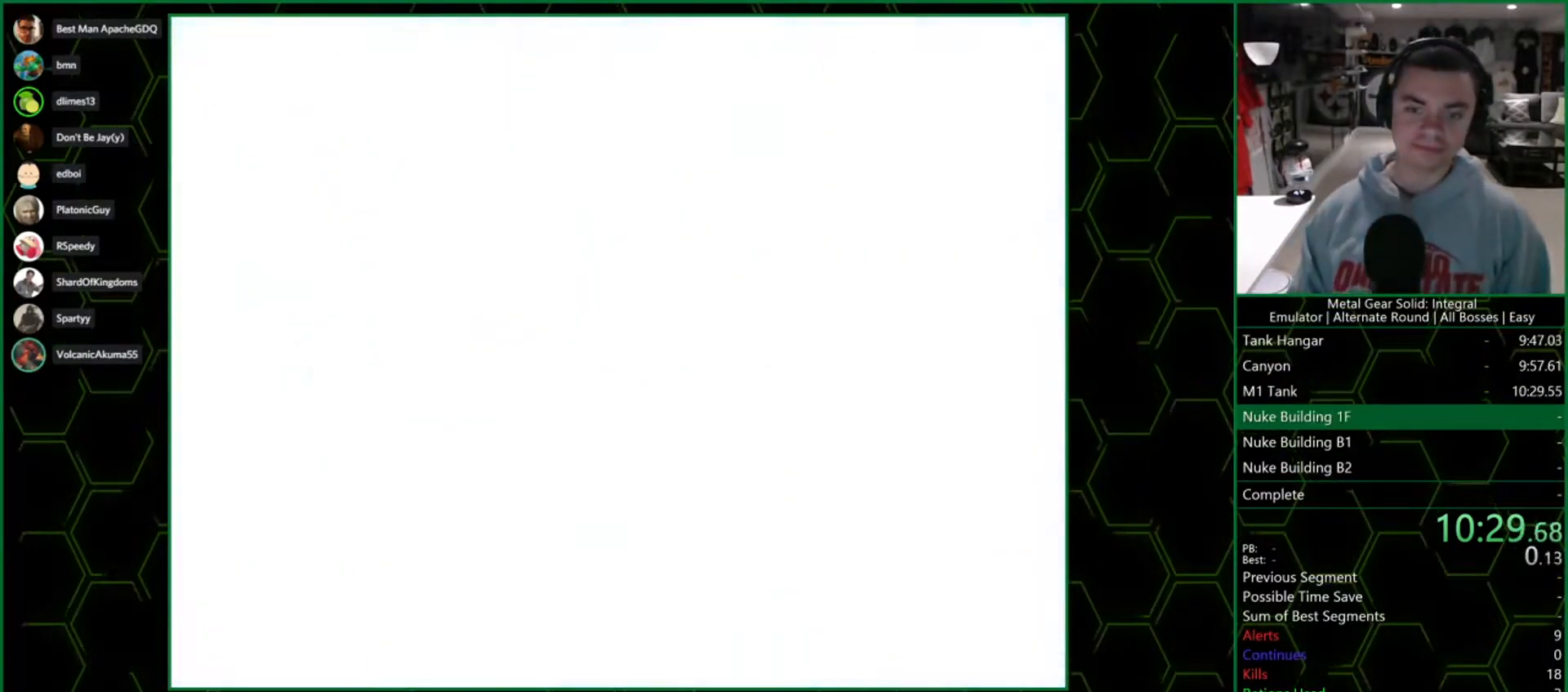
{"buttons": ["CROSS"], "left_stick": "center", "right_stick": "center", "events": [[150, "CROSS", "down"], [183, "left_stick", "center"]]}
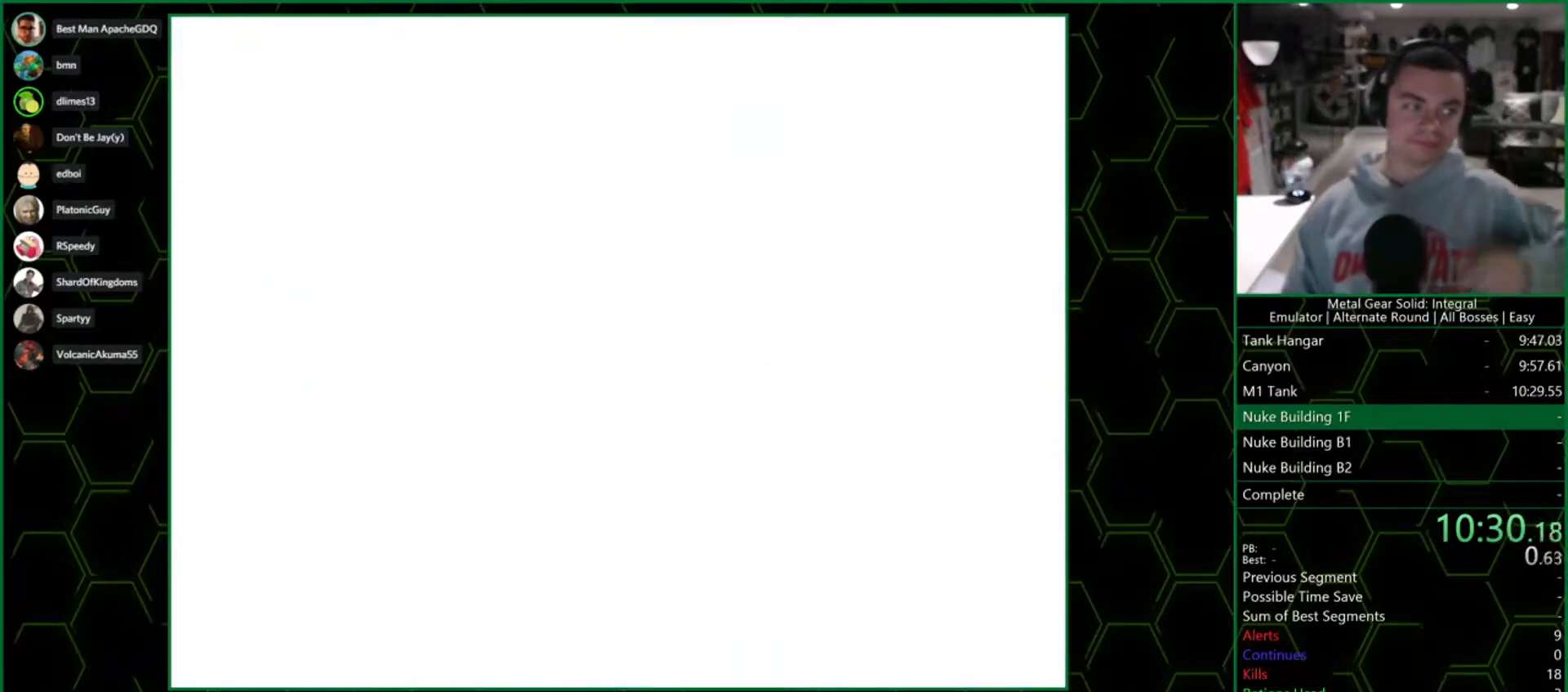
{"buttons": ["CROSS"], "left_stick": "center", "right_stick": "center", "events": []}
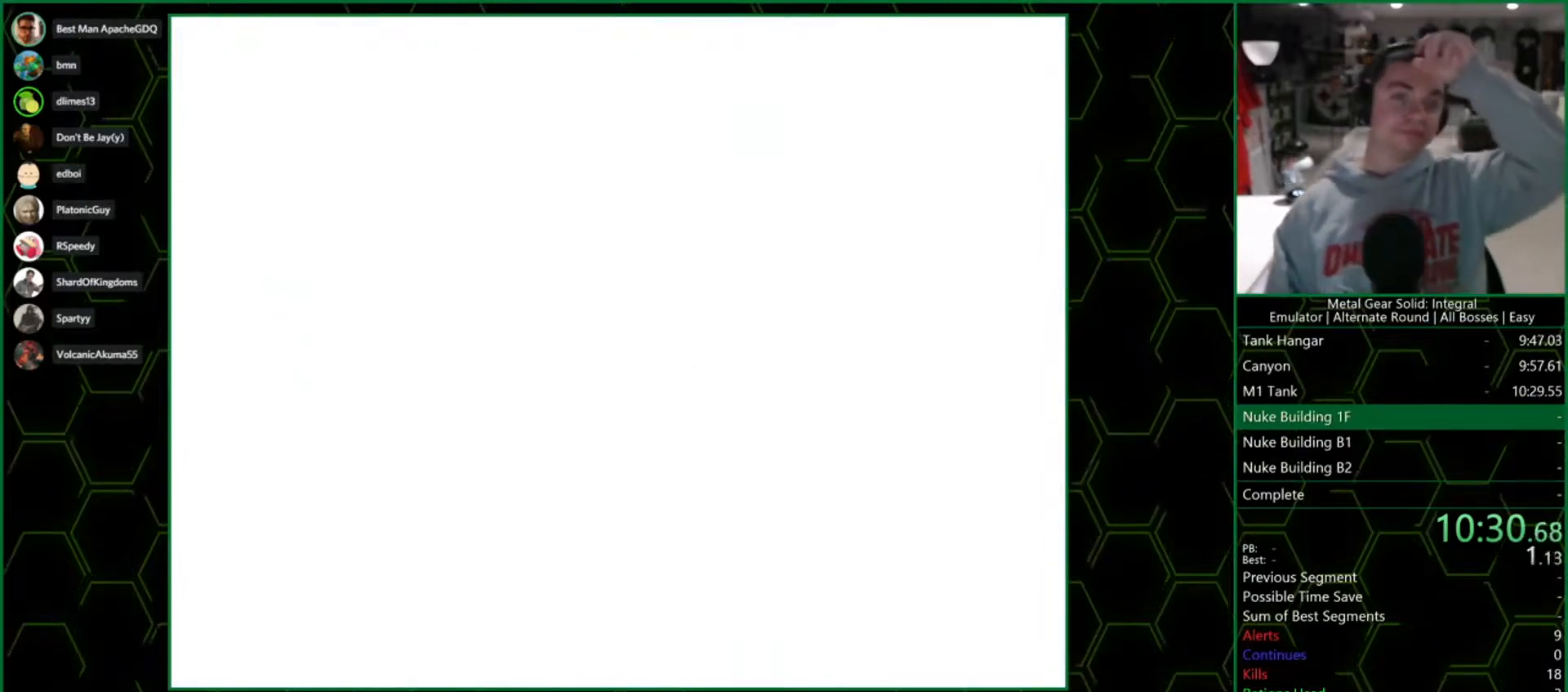
{"buttons": ["CROSS"], "left_stick": "center", "right_stick": "center", "events": []}
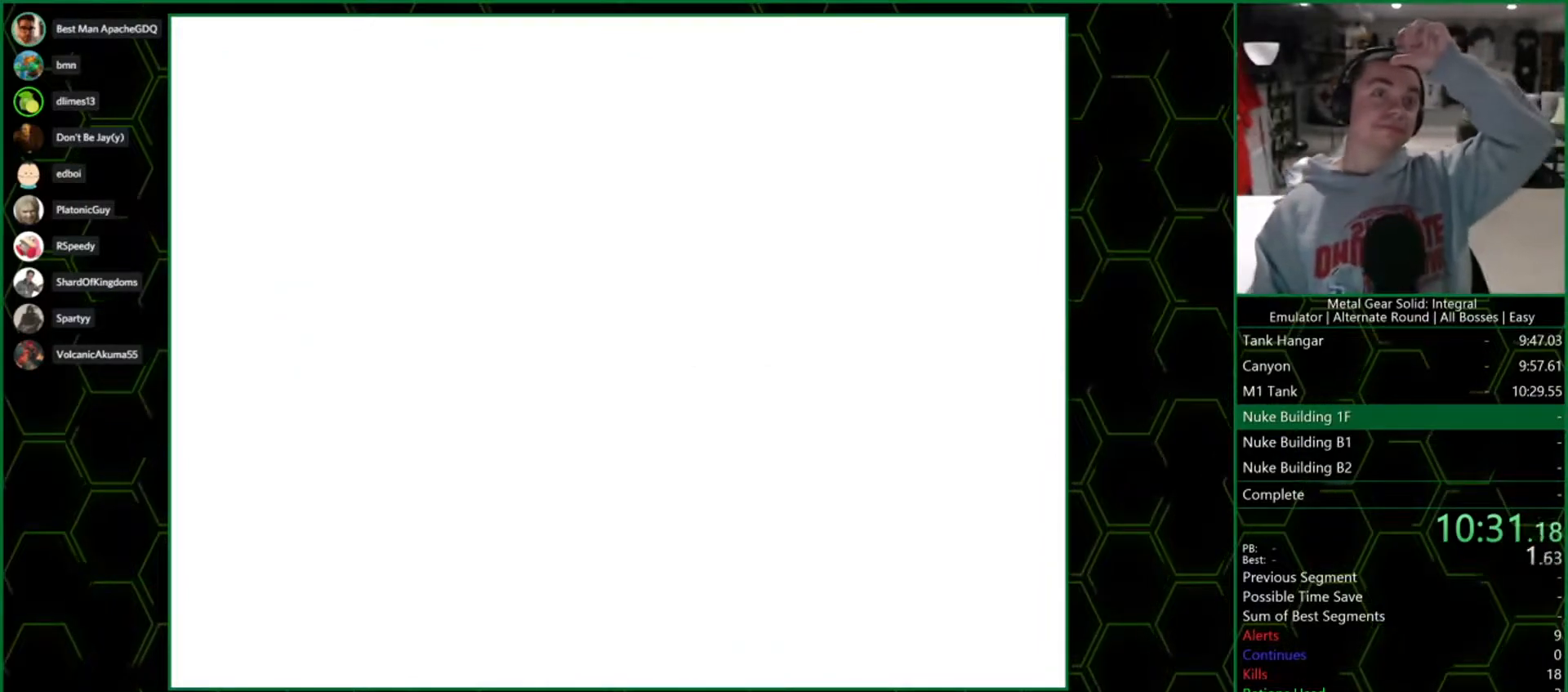
{"buttons": ["CROSS"], "left_stick": "center", "right_stick": "center", "events": []}
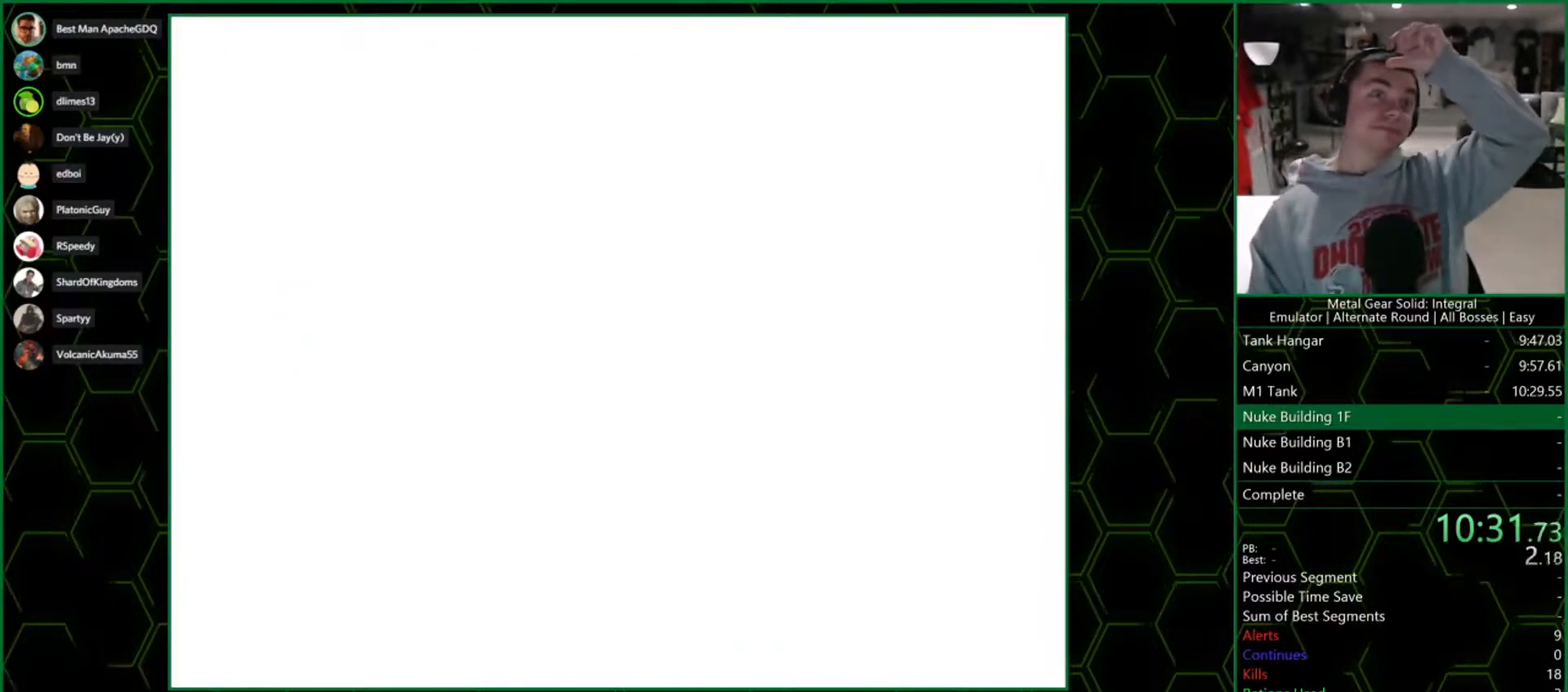
{"buttons": ["CROSS"], "left_stick": "center", "right_stick": "center", "events": []}
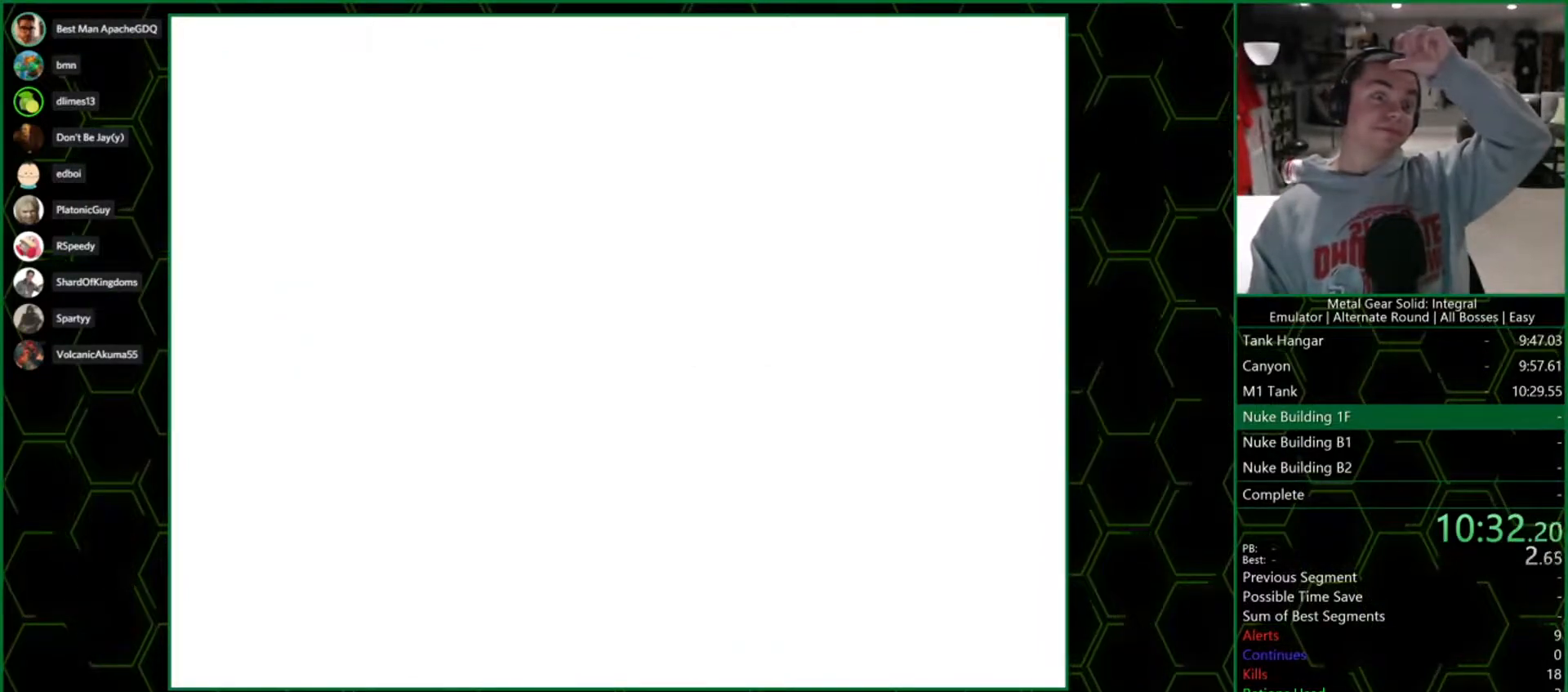
{"buttons": ["CROSS"], "left_stick": "center", "right_stick": "center", "events": []}
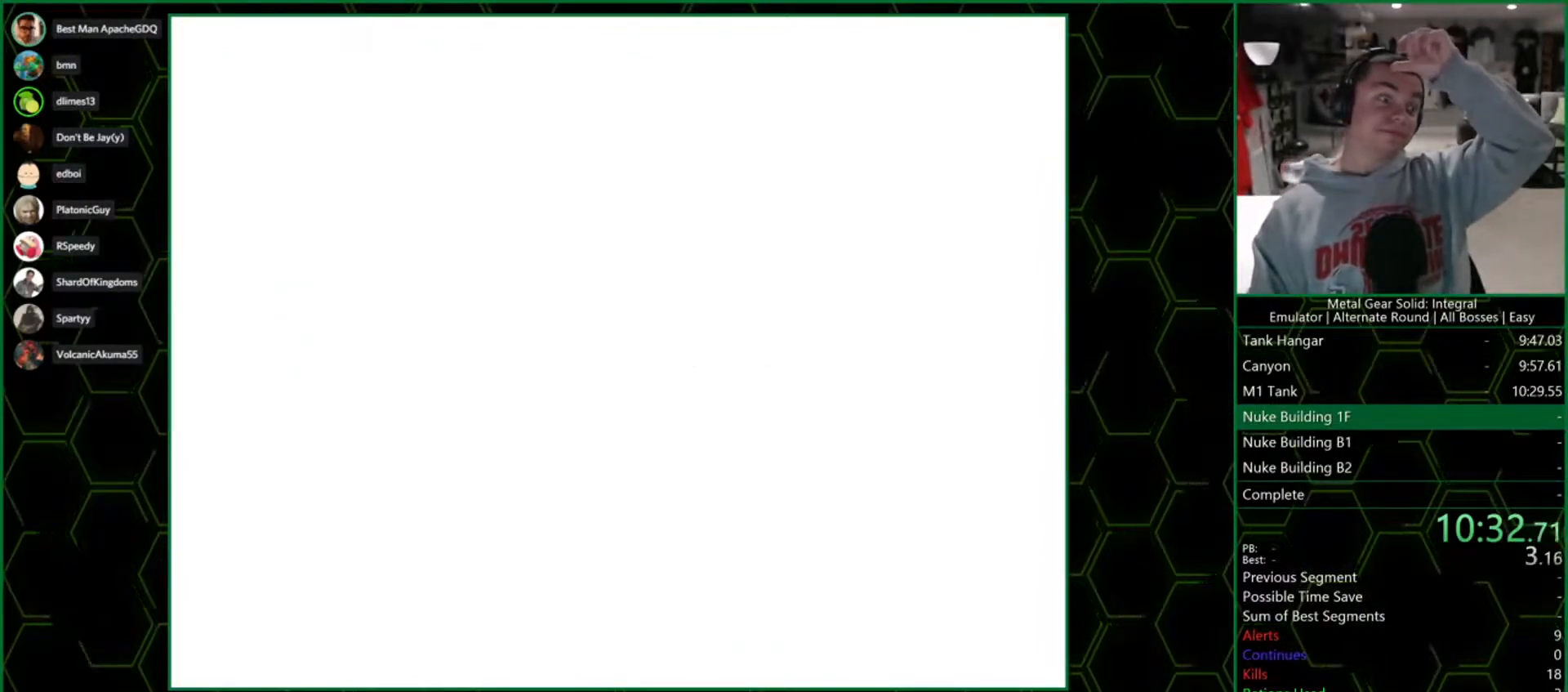
{"buttons": ["CROSS"], "left_stick": "center", "right_stick": "center", "events": []}
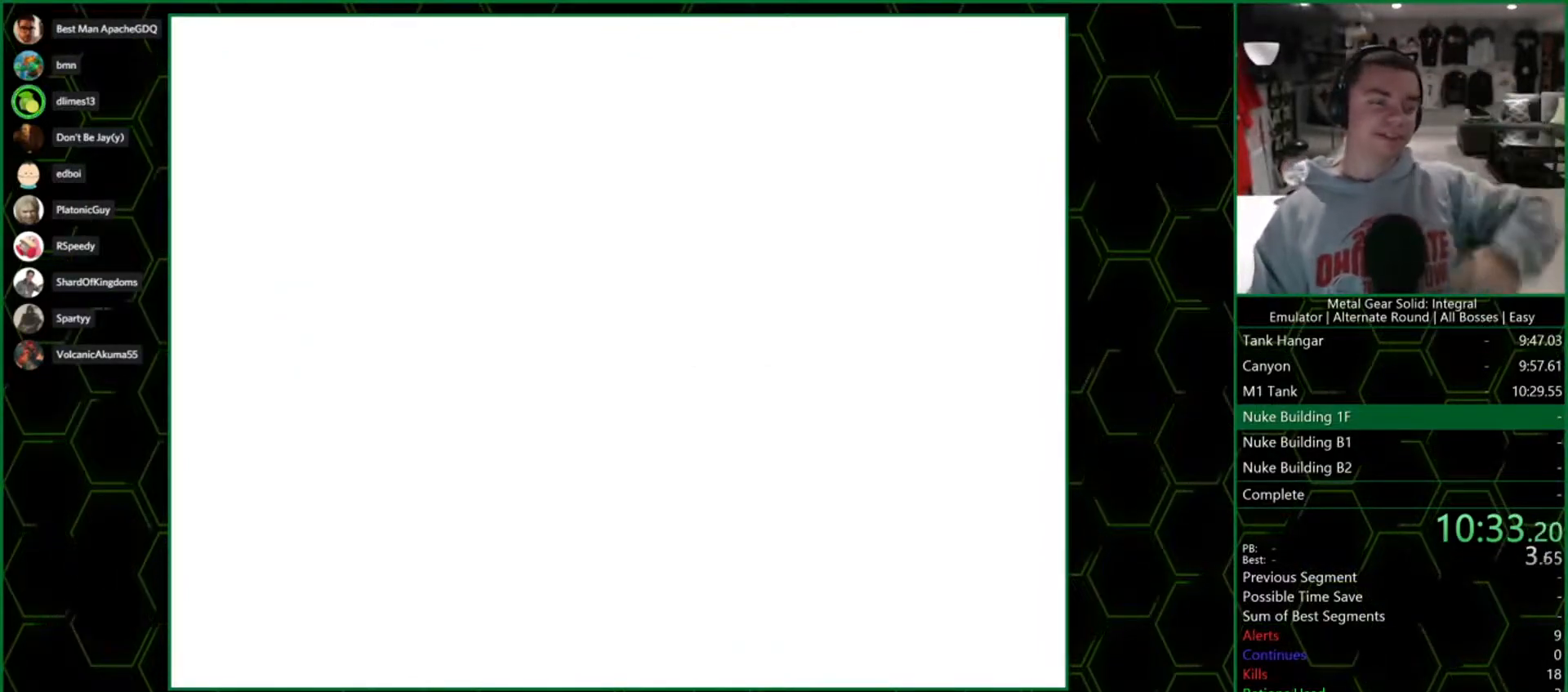
{"buttons": ["CROSS"], "left_stick": "center", "right_stick": "center", "events": []}
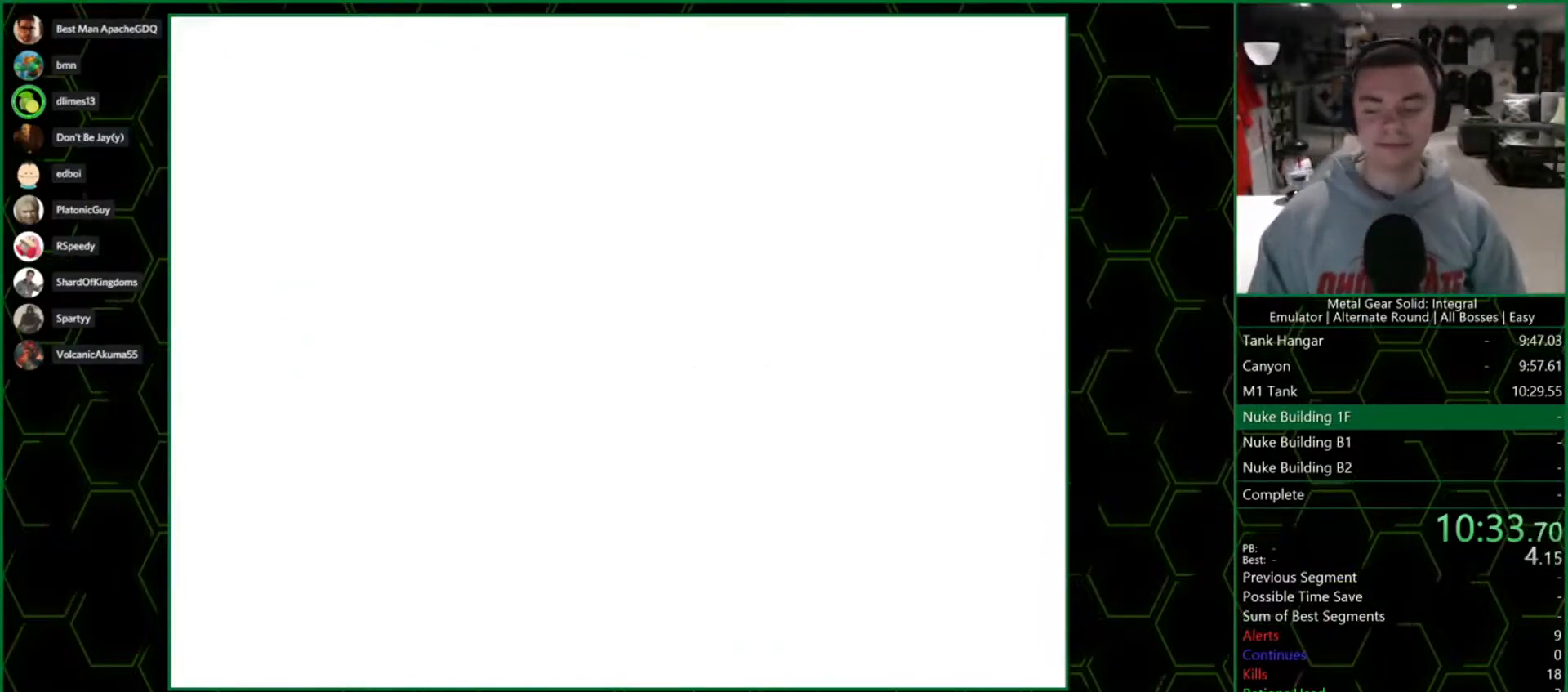
{"buttons": ["CROSS"], "left_stick": "center", "right_stick": "center", "events": []}
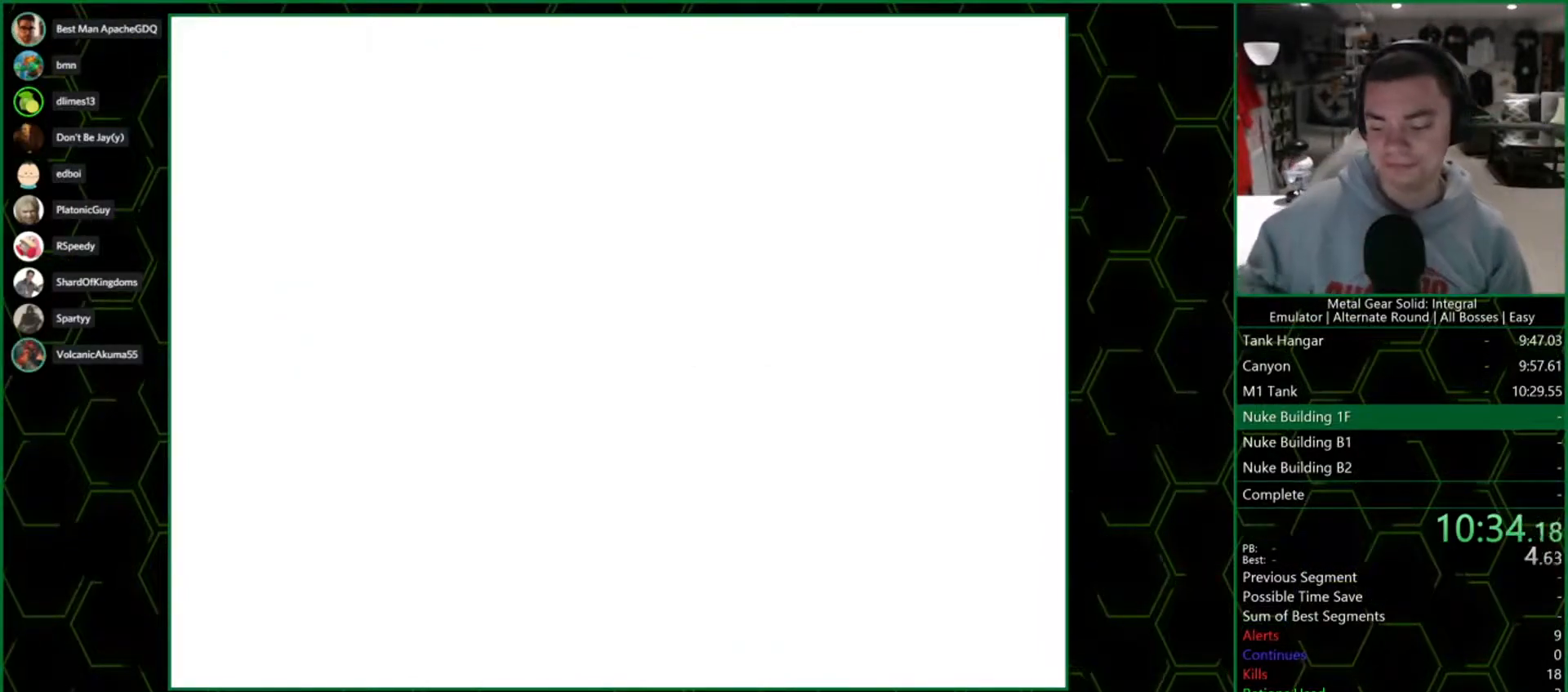
{"buttons": ["CROSS"], "left_stick": "center", "right_stick": "center", "events": []}
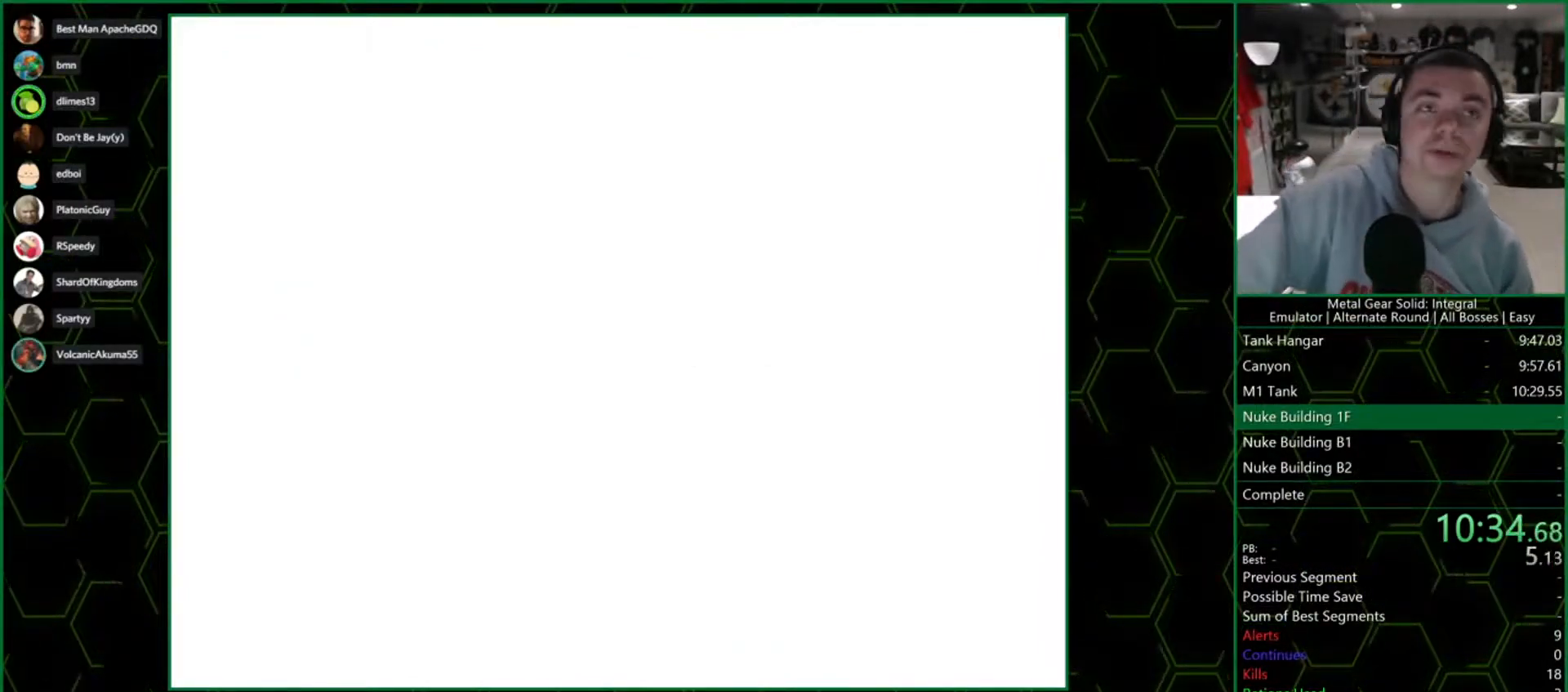
{"buttons": ["CROSS"], "left_stick": "center", "right_stick": "center", "events": []}
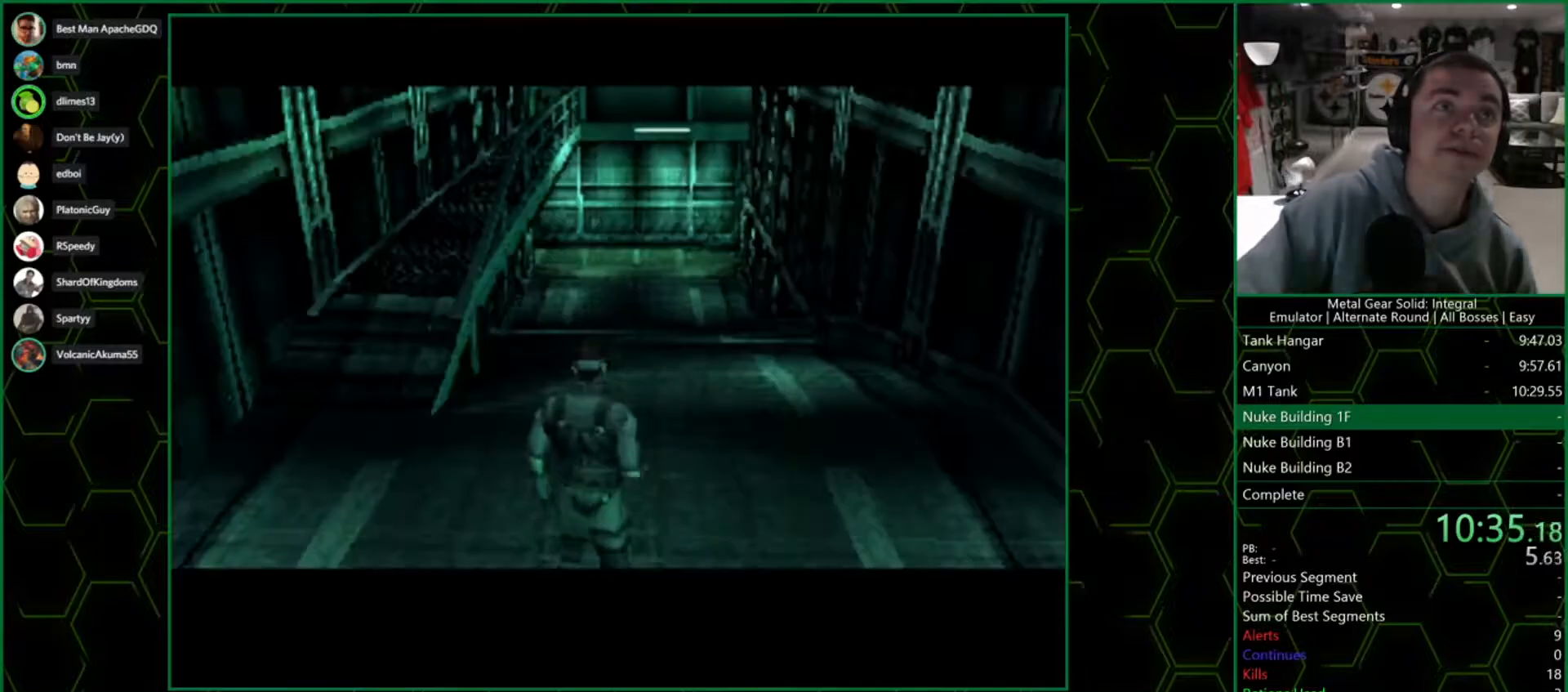
{"buttons": ["CROSS"], "left_stick": "center", "right_stick": "center", "events": []}
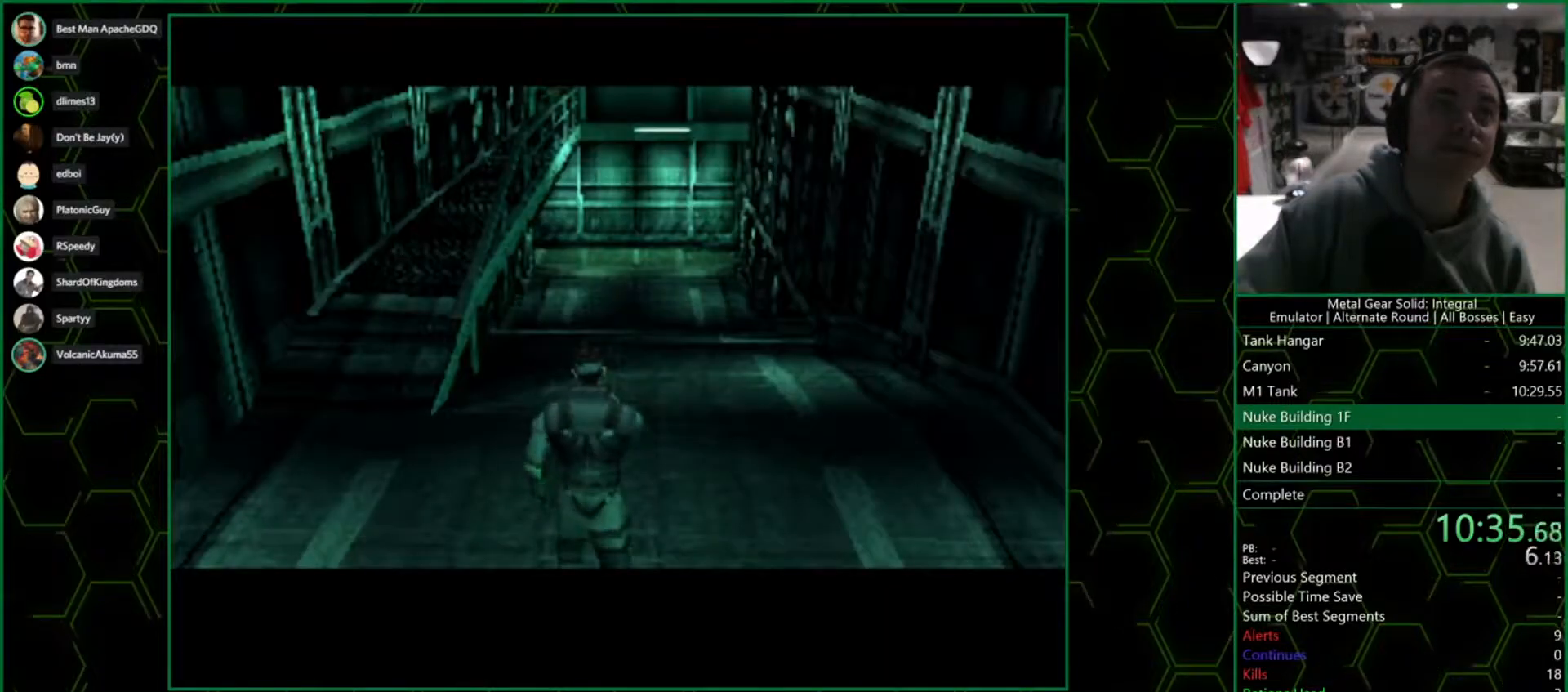
{"buttons": [], "left_stick": "center", "right_stick": "center", "events": [[167, "CROSS", "up"]]}
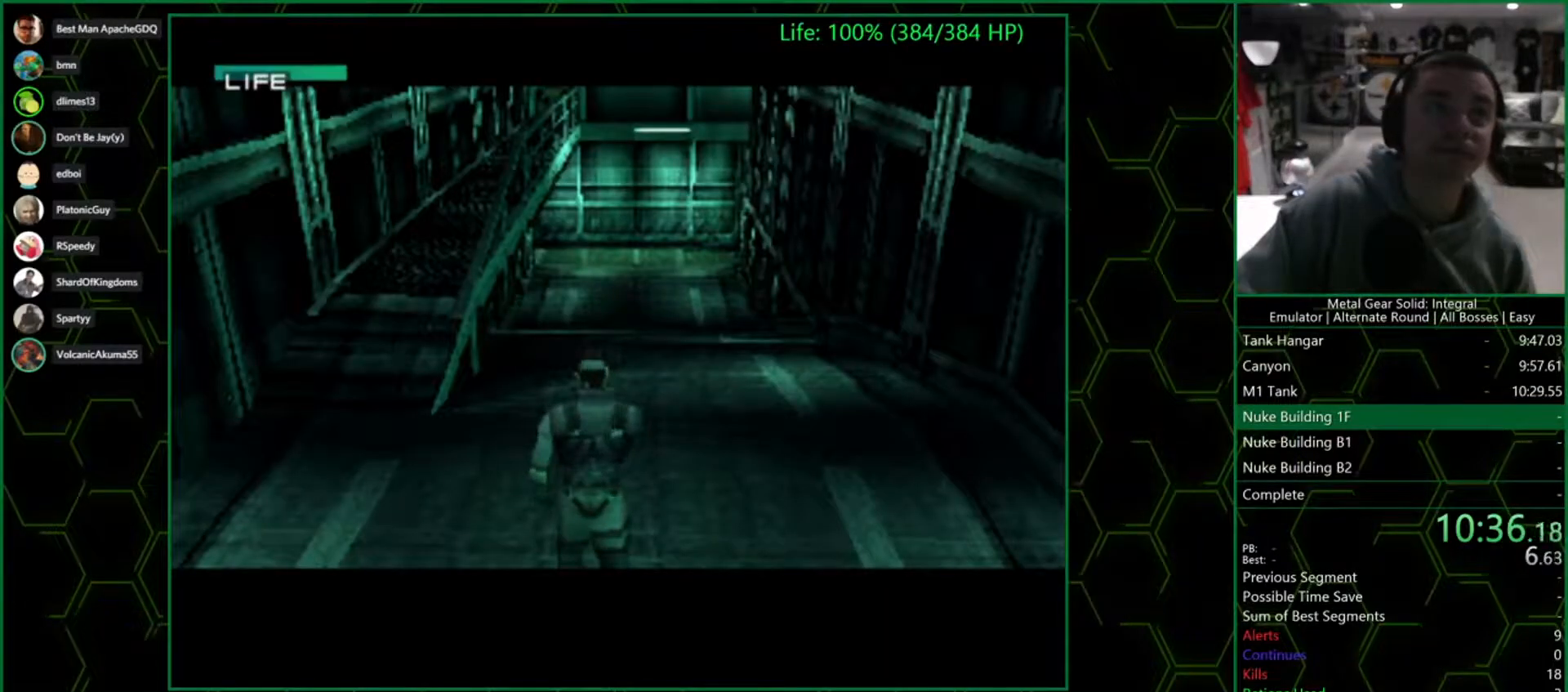
{"buttons": [], "left_stick": "center", "right_stick": "center", "events": []}
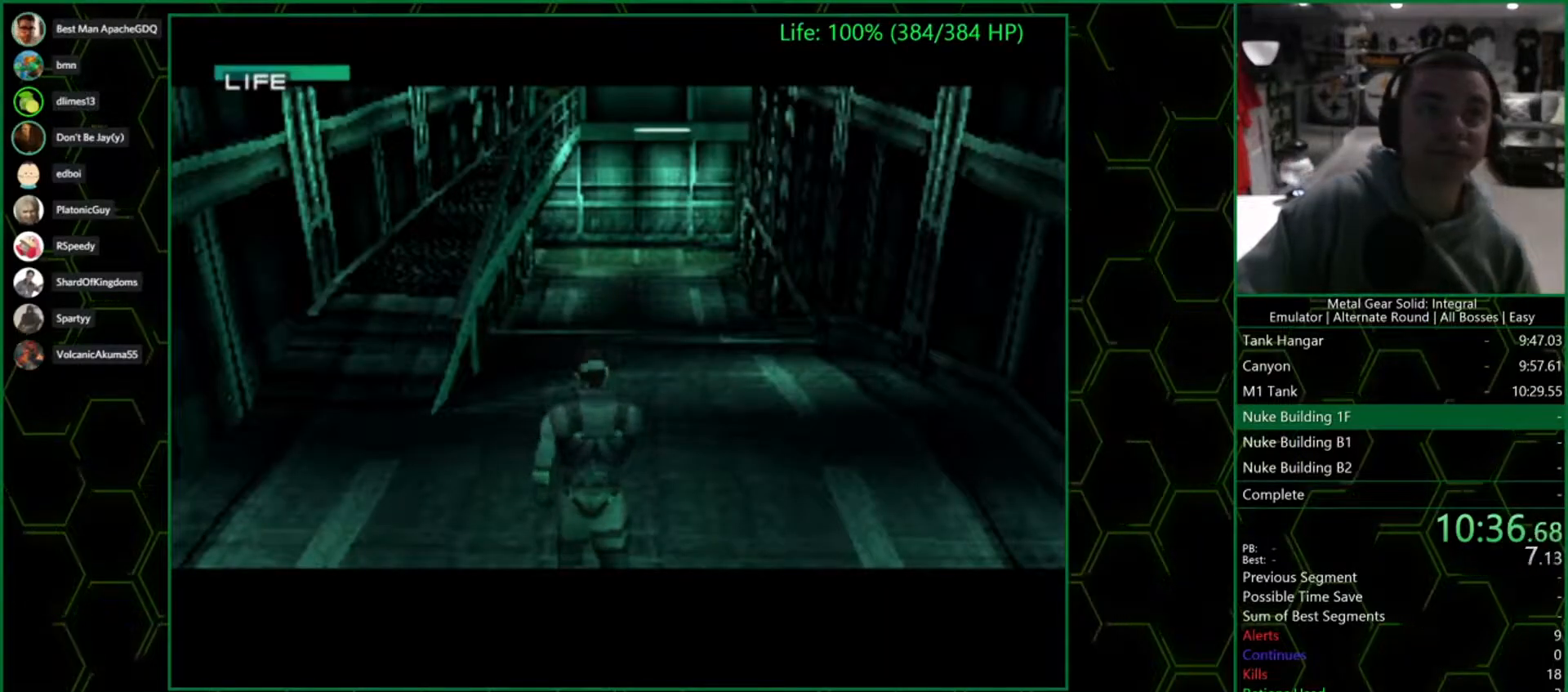
{"buttons": [], "left_stick": "center", "right_stick": "center", "events": []}
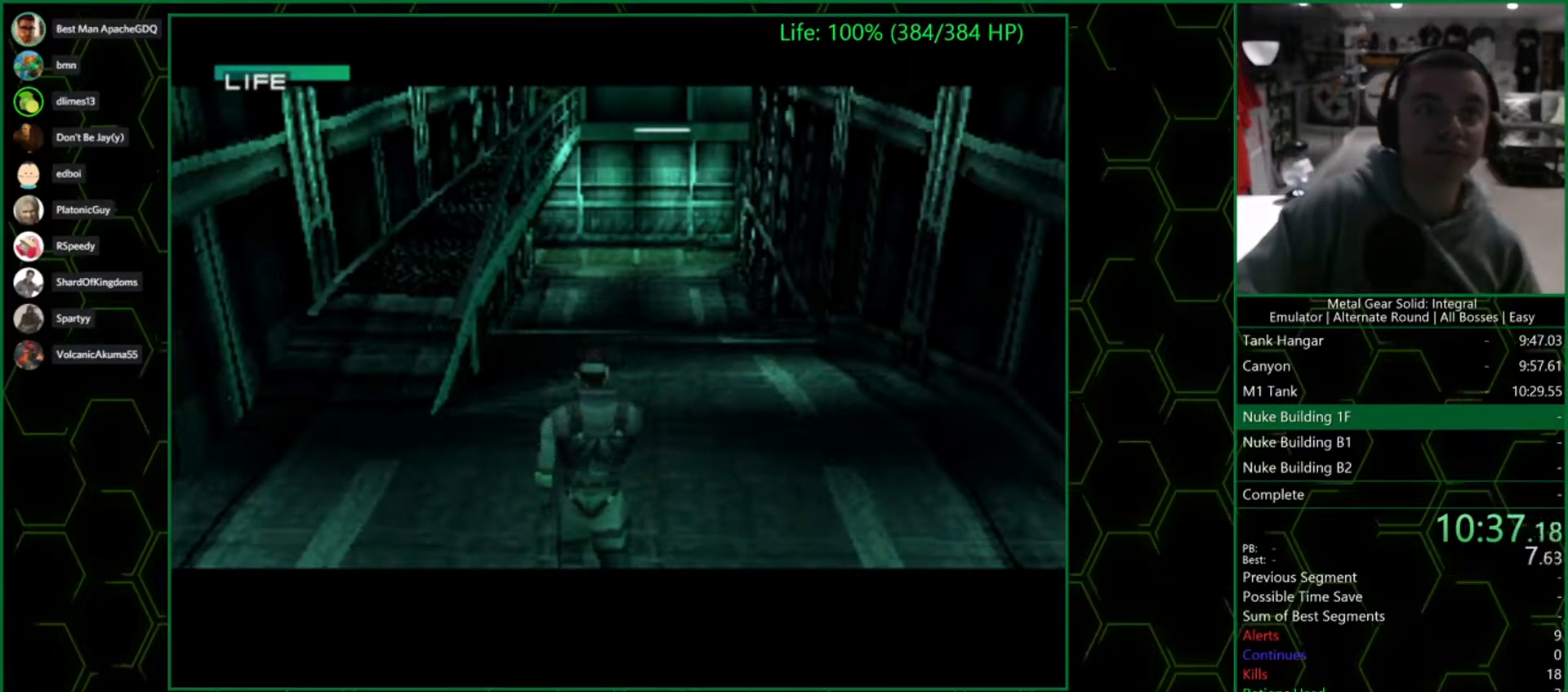
{"buttons": [], "left_stick": "center", "right_stick": "center", "events": []}
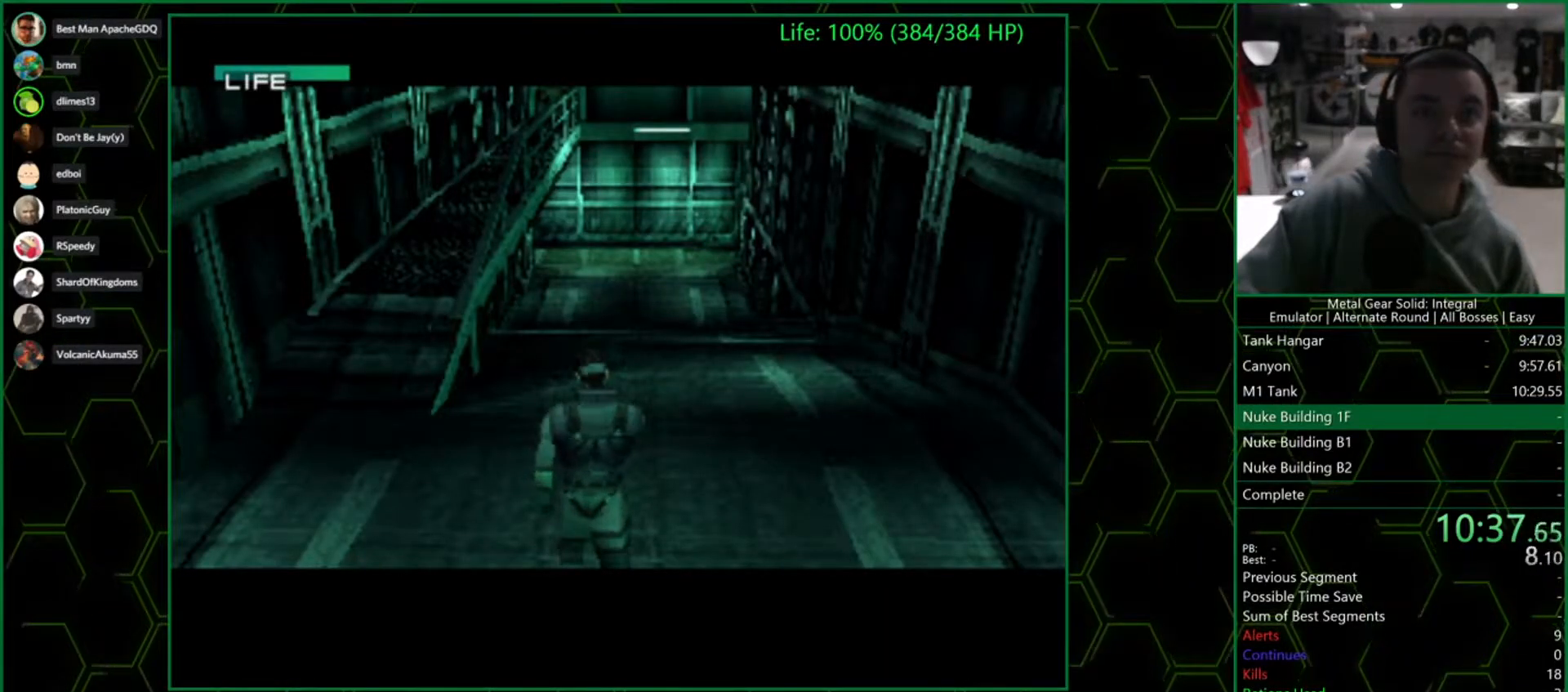
{"buttons": ["DPAD_UP"], "left_stick": "center", "right_stick": "center", "events": [[50, "DPAD_UP", "down"]]}
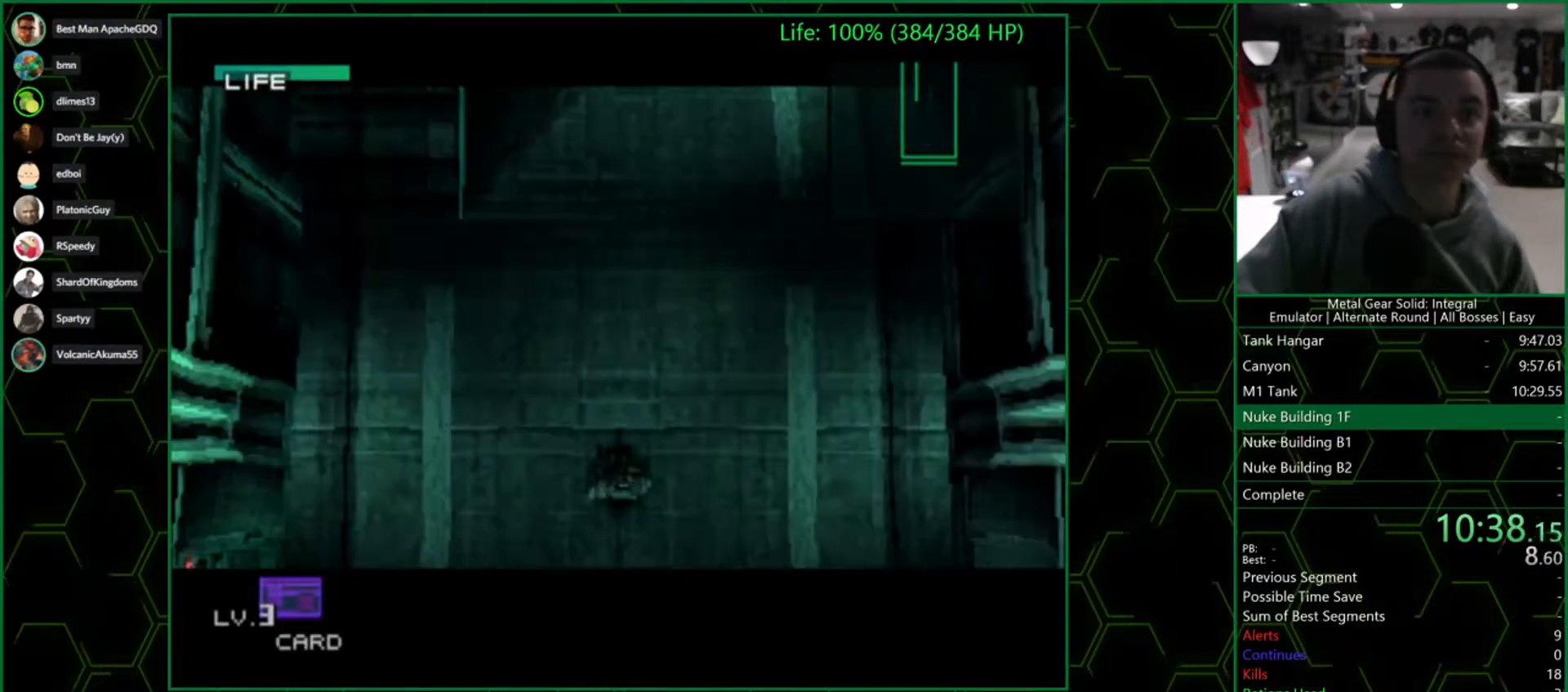
{"buttons": ["DPAD_UP"], "left_stick": "center", "right_stick": "center", "events": []}
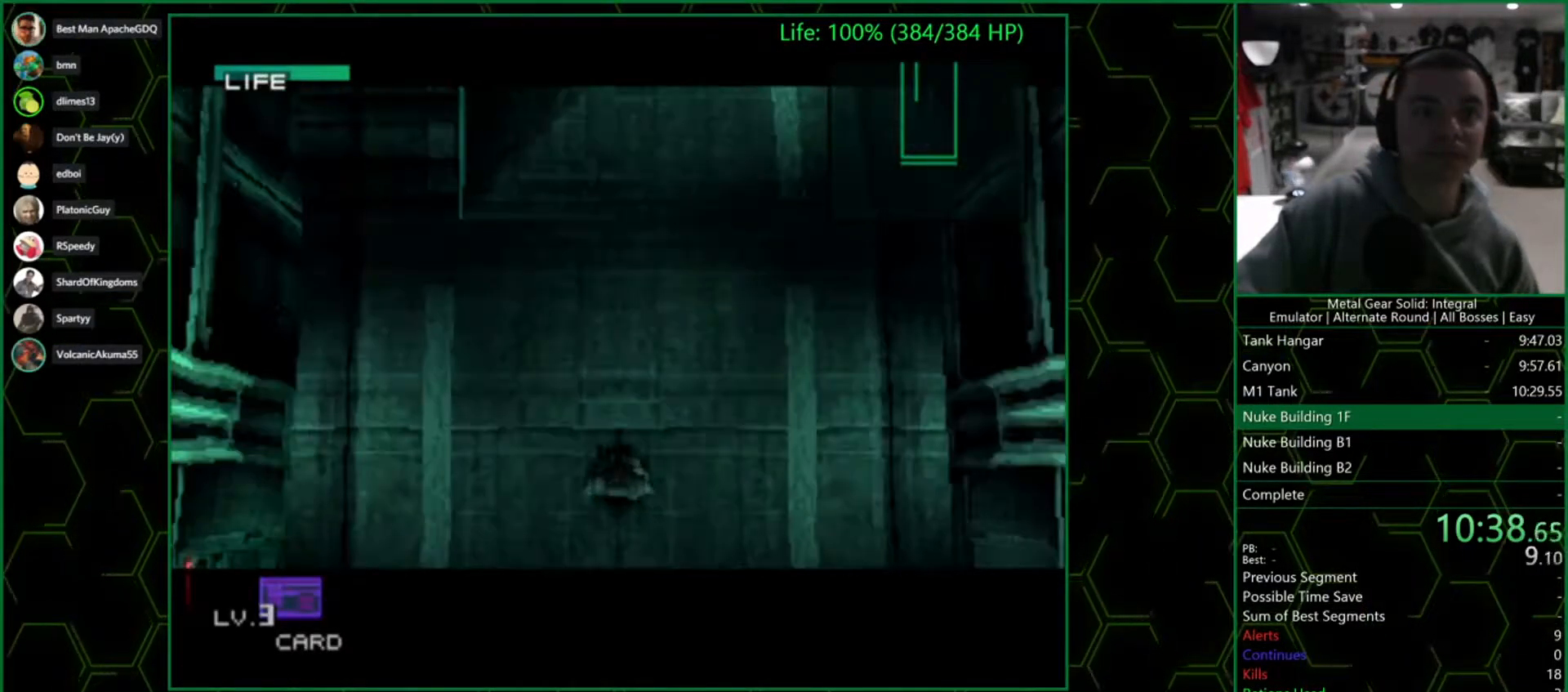
{"buttons": ["DPAD_UP"], "left_stick": "center", "right_stick": "center", "events": []}
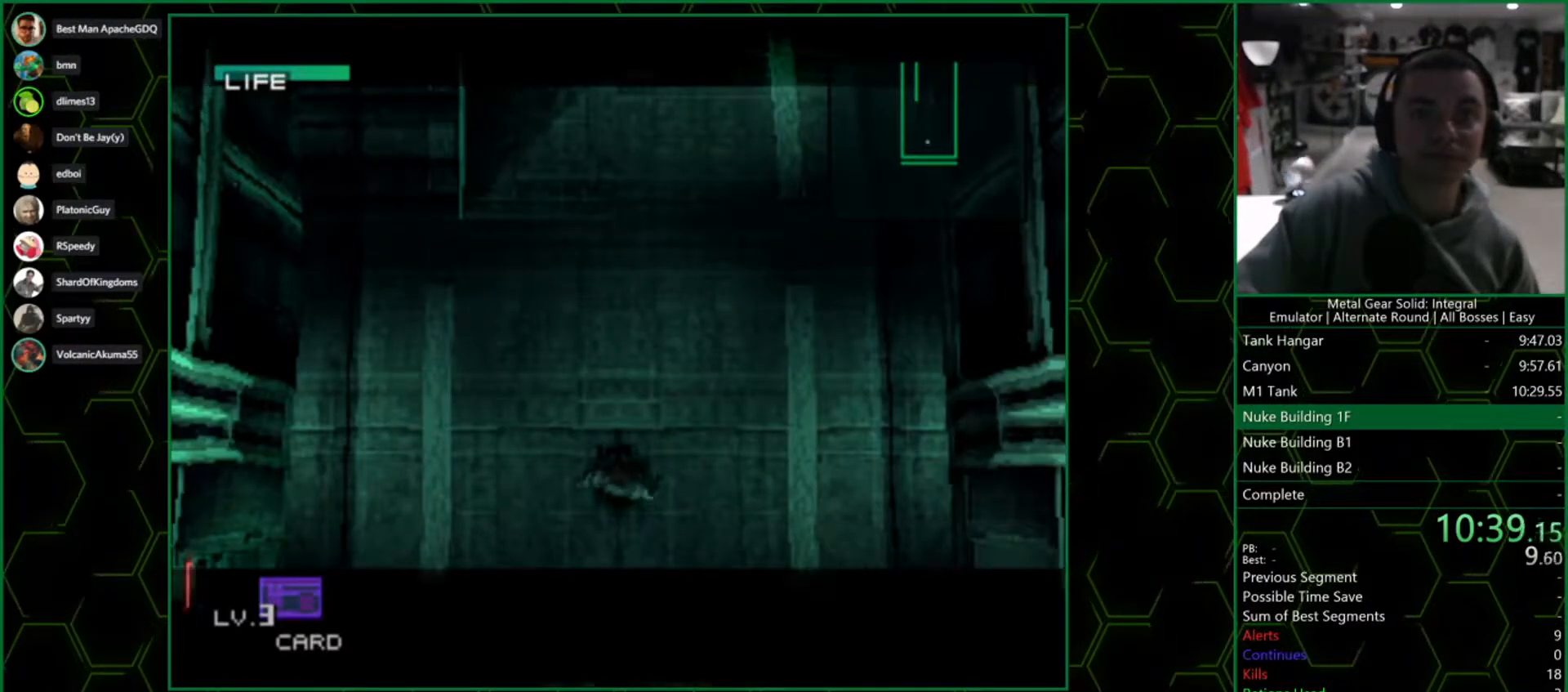
{"buttons": ["DPAD_UP"], "left_stick": "center", "right_stick": "center", "events": []}
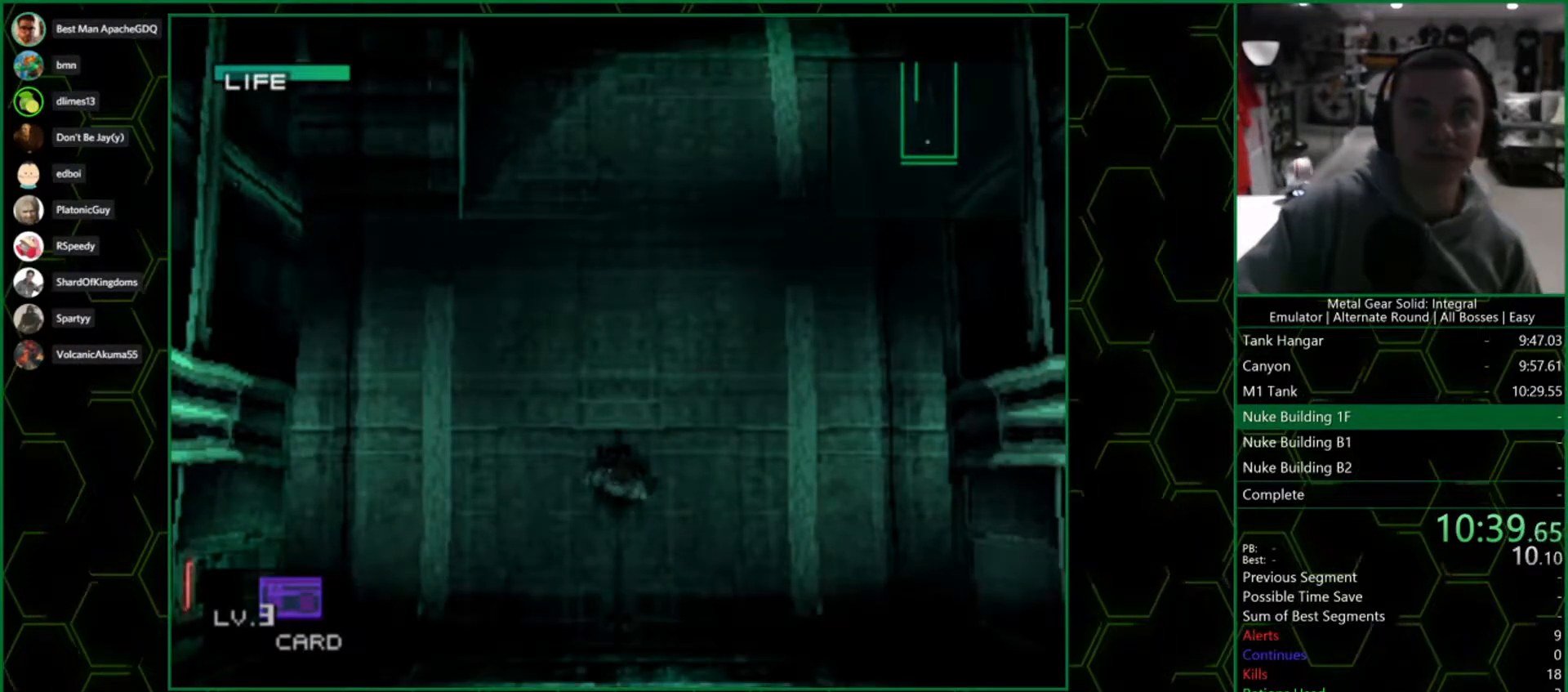
{"buttons": ["DPAD_UP"], "left_stick": "center", "right_stick": "center", "events": []}